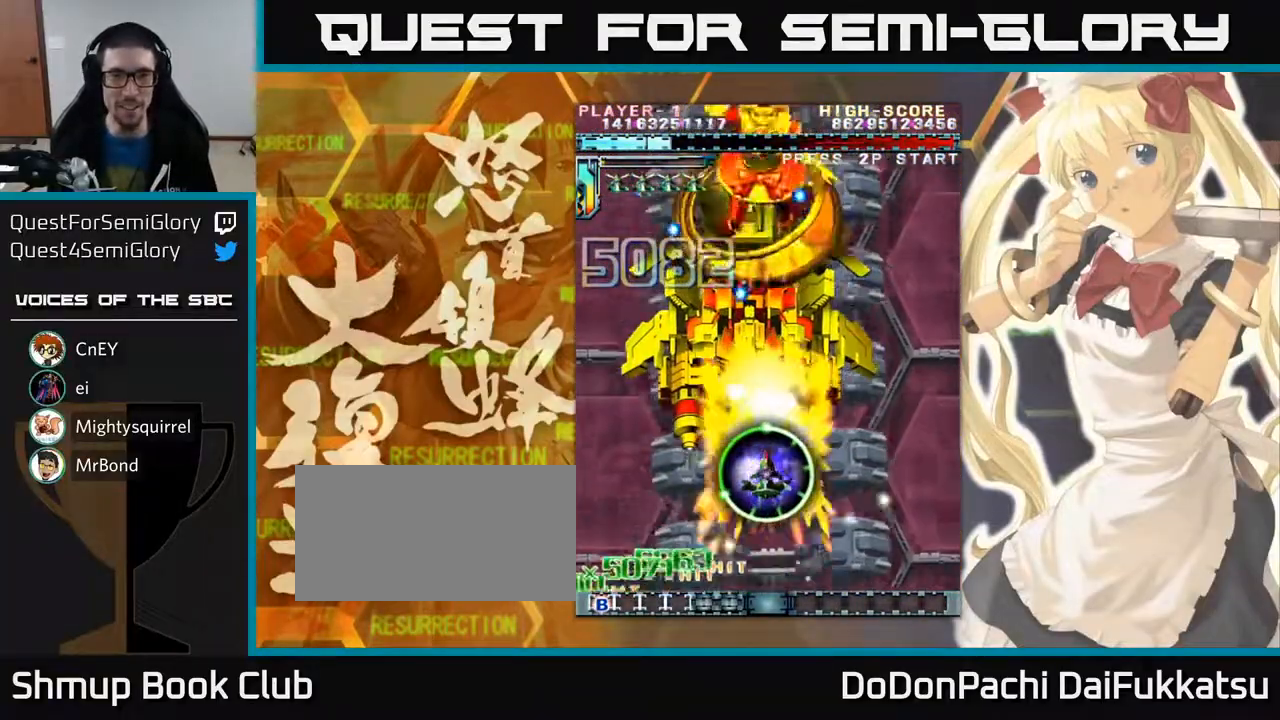
Gameplay with a controller (arcade stick); each line is a JSON object with the inputs held at the frame after it. "events" lists button and stick changes between this image and that frame as [ms after this image, input, new state], when the widget could be followed in between. Not read: L3 R3 other_buttons.
{"buttons": [], "left_stick": "center", "events": []}
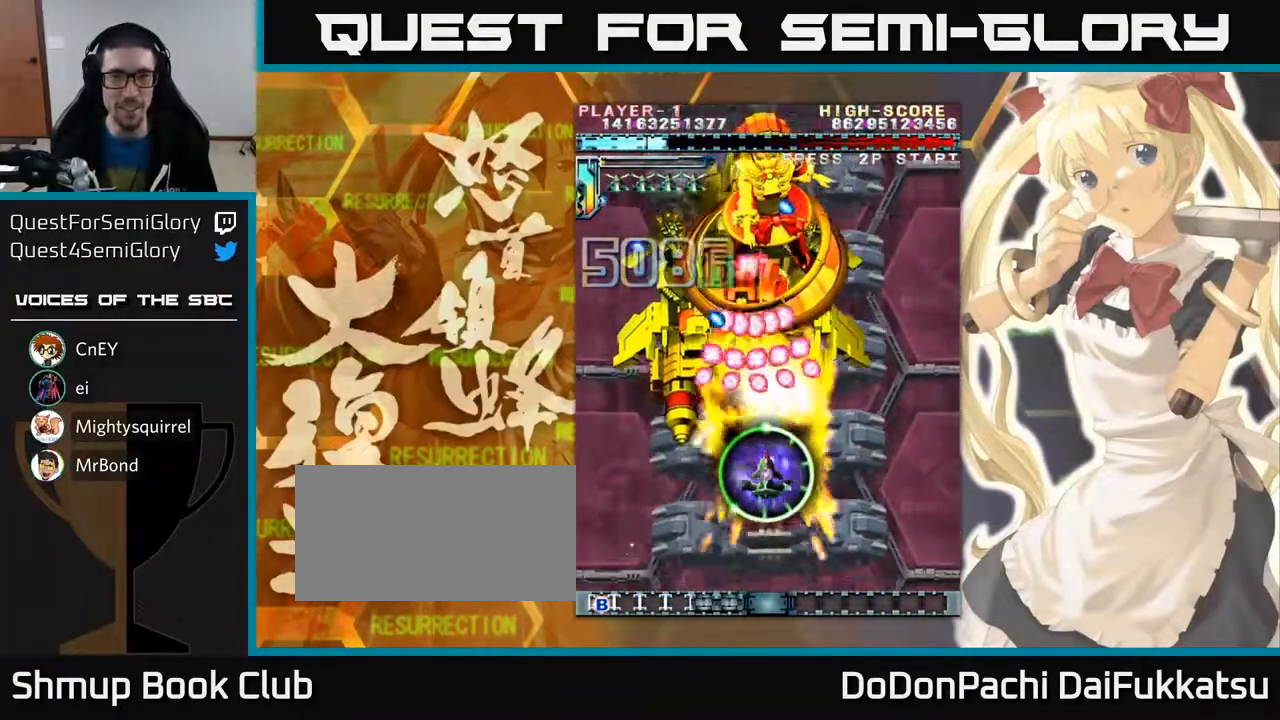
{"buttons": [], "left_stick": "up", "events": [[33, "left_stick", "down"], [283, "left_stick", "down-left"], [417, "left_stick", "down-right"], [467, "left_stick", "up"]]}
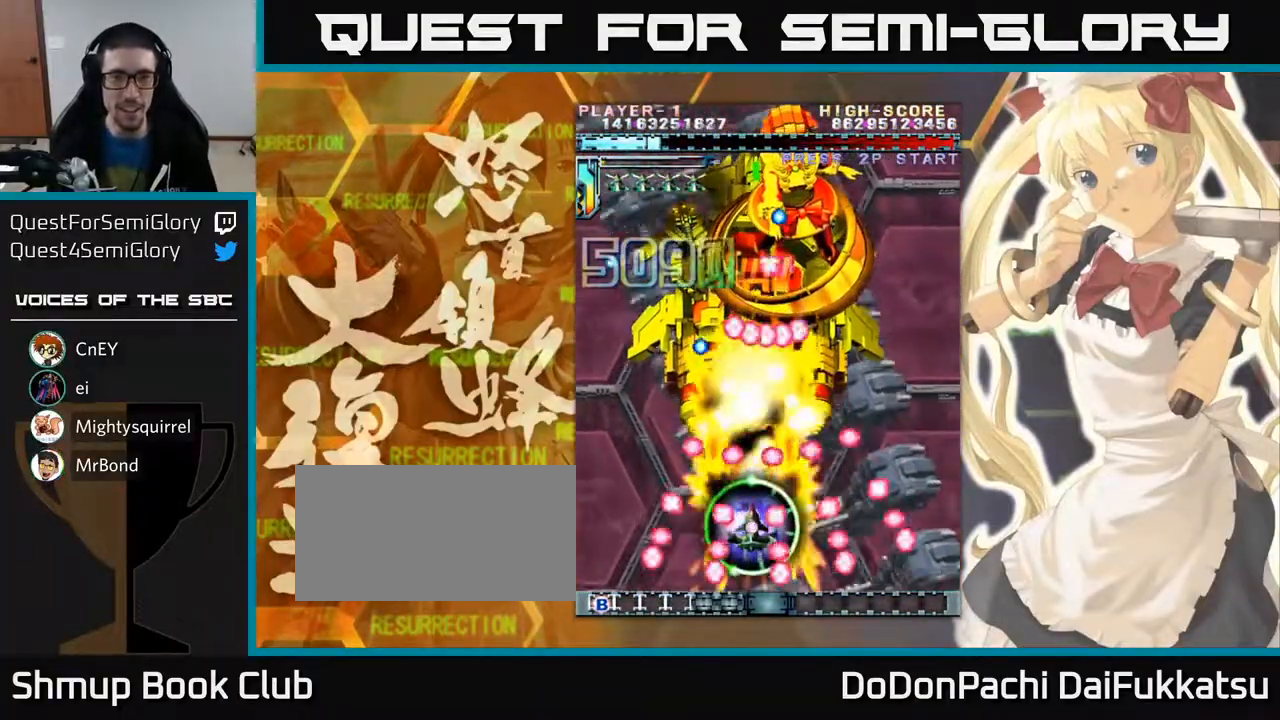
{"buttons": [], "left_stick": "left", "events": [[117, "left_stick", "center"], [367, "left_stick", "down-left"], [483, "left_stick", "left"]]}
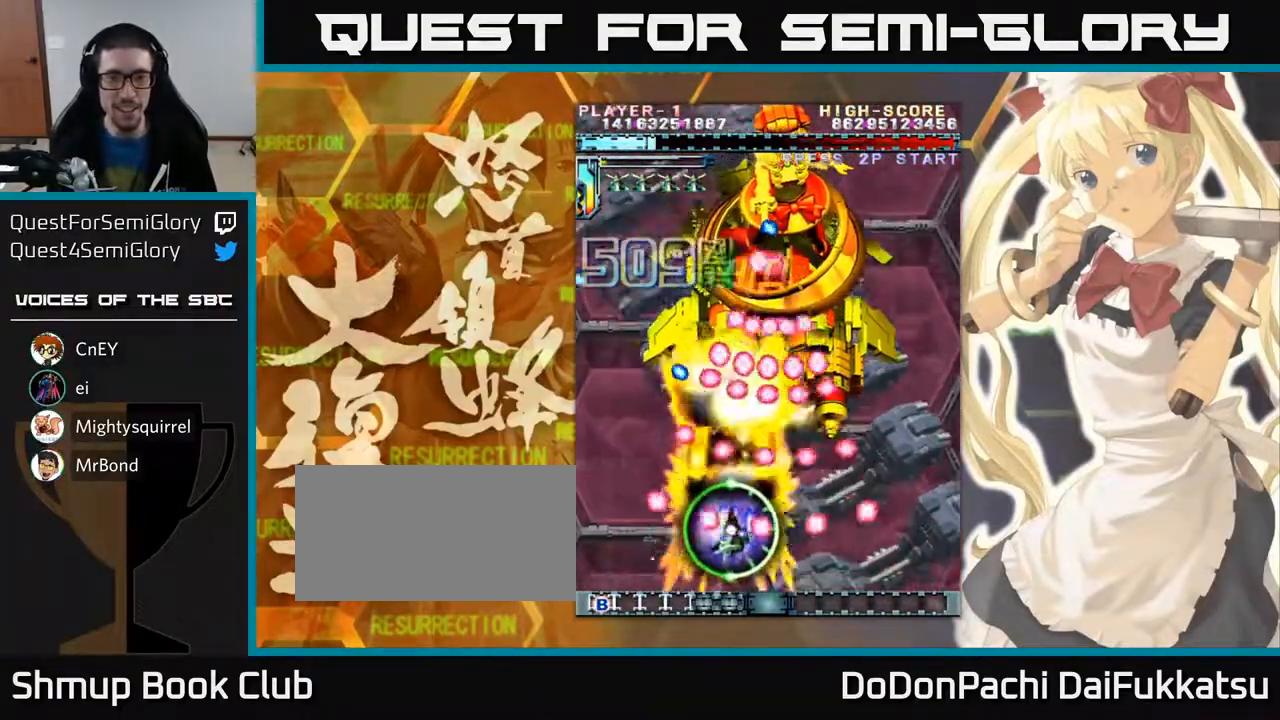
{"buttons": [], "left_stick": "center", "events": [[83, "left_stick", "center"]]}
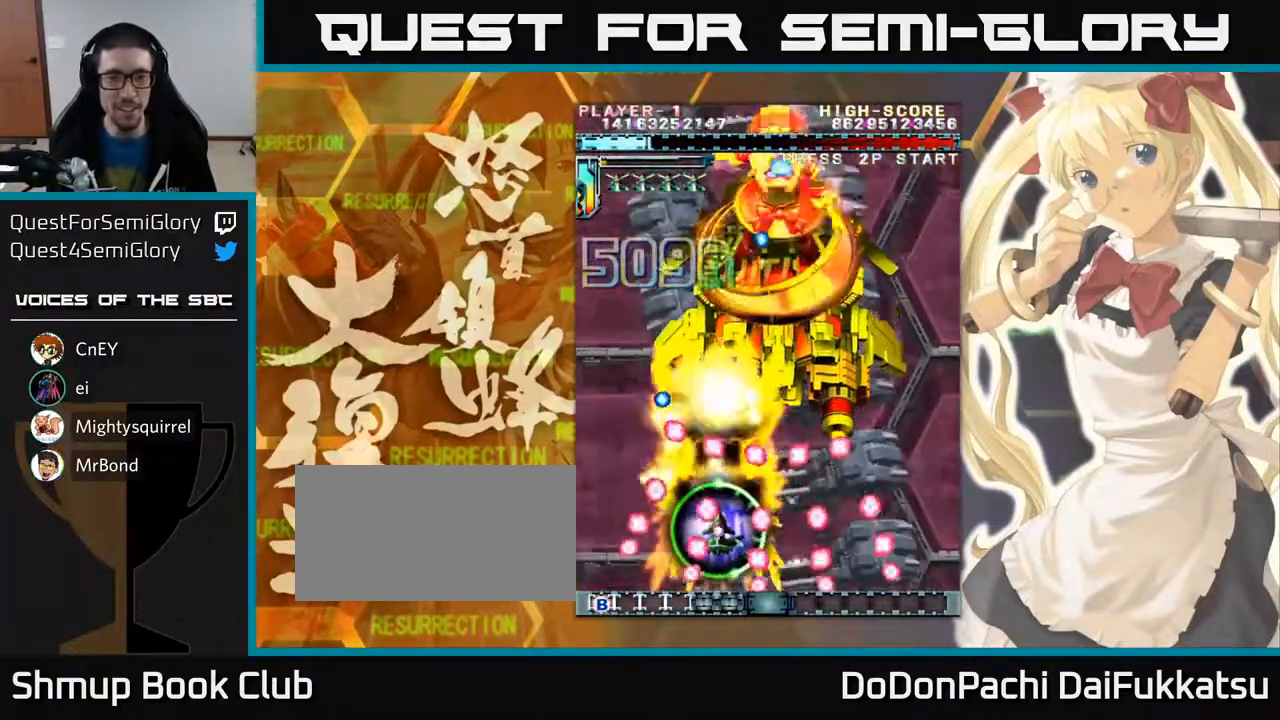
{"buttons": [], "left_stick": "up-right", "events": [[200, "left_stick", "up"], [400, "left_stick", "up-right"]]}
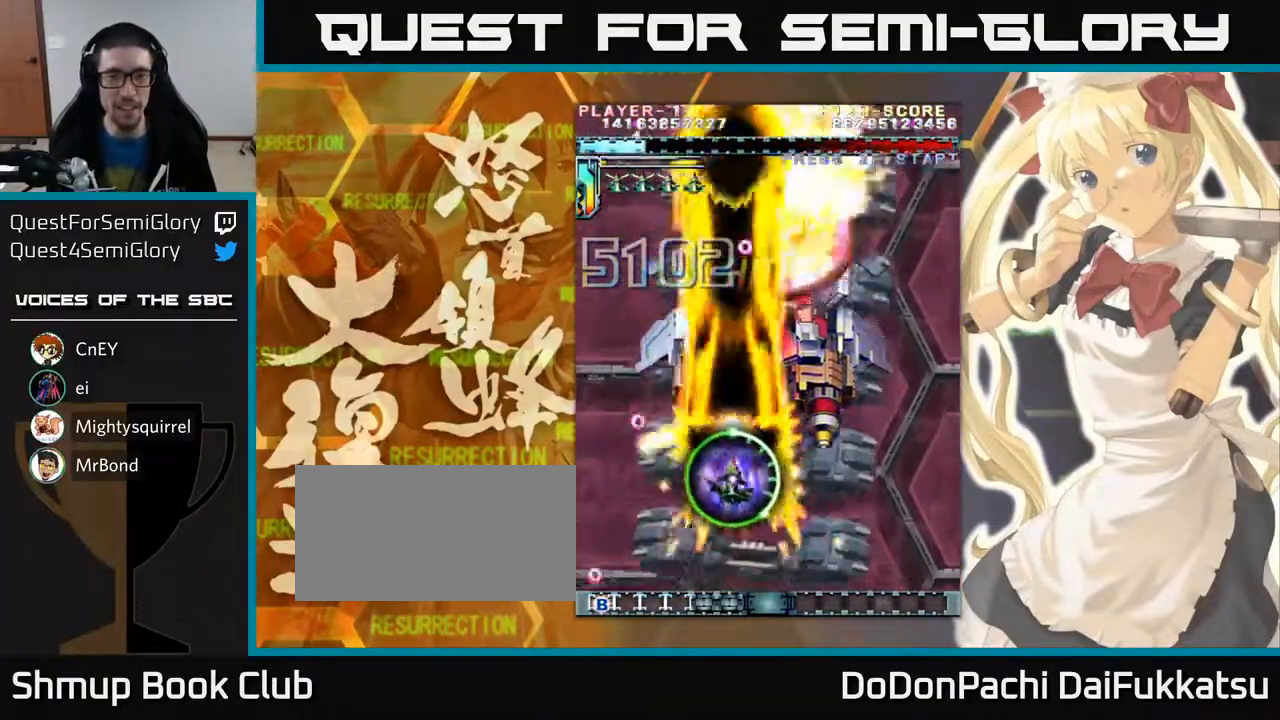
{"buttons": [], "left_stick": "down", "events": [[233, "left_stick", "up"], [450, "left_stick", "down"]]}
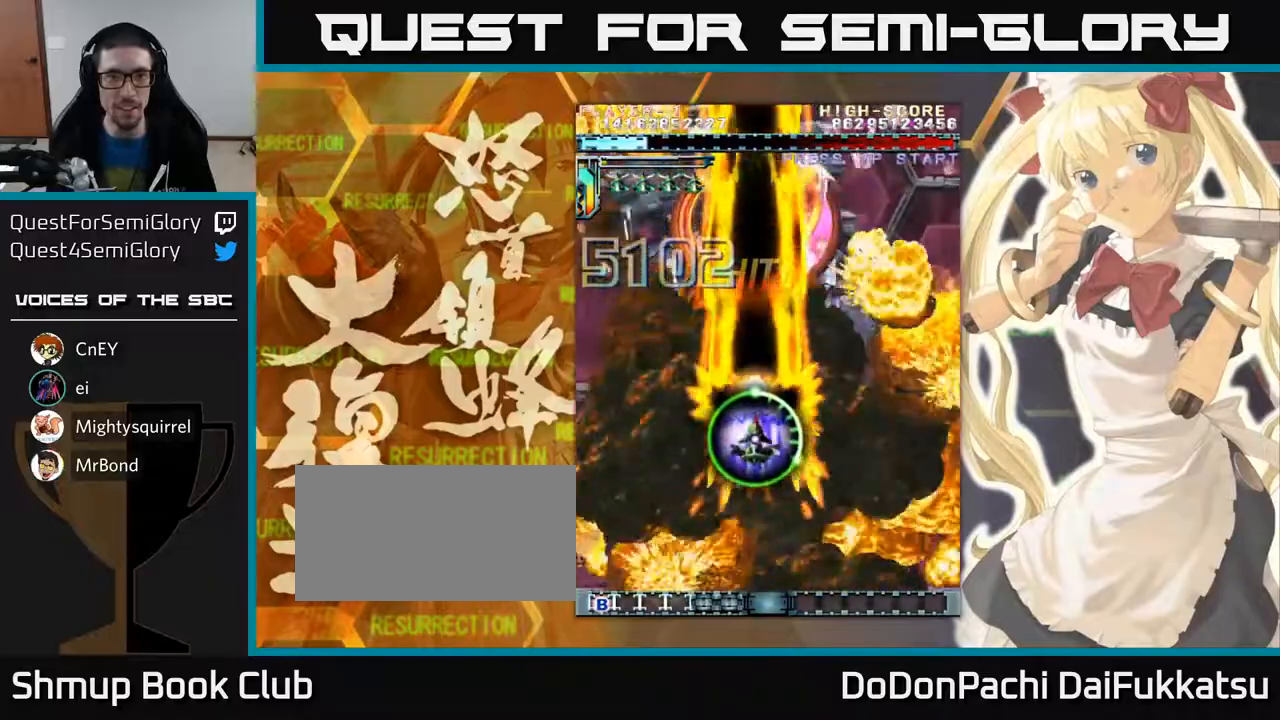
{"buttons": [], "left_stick": "down", "events": []}
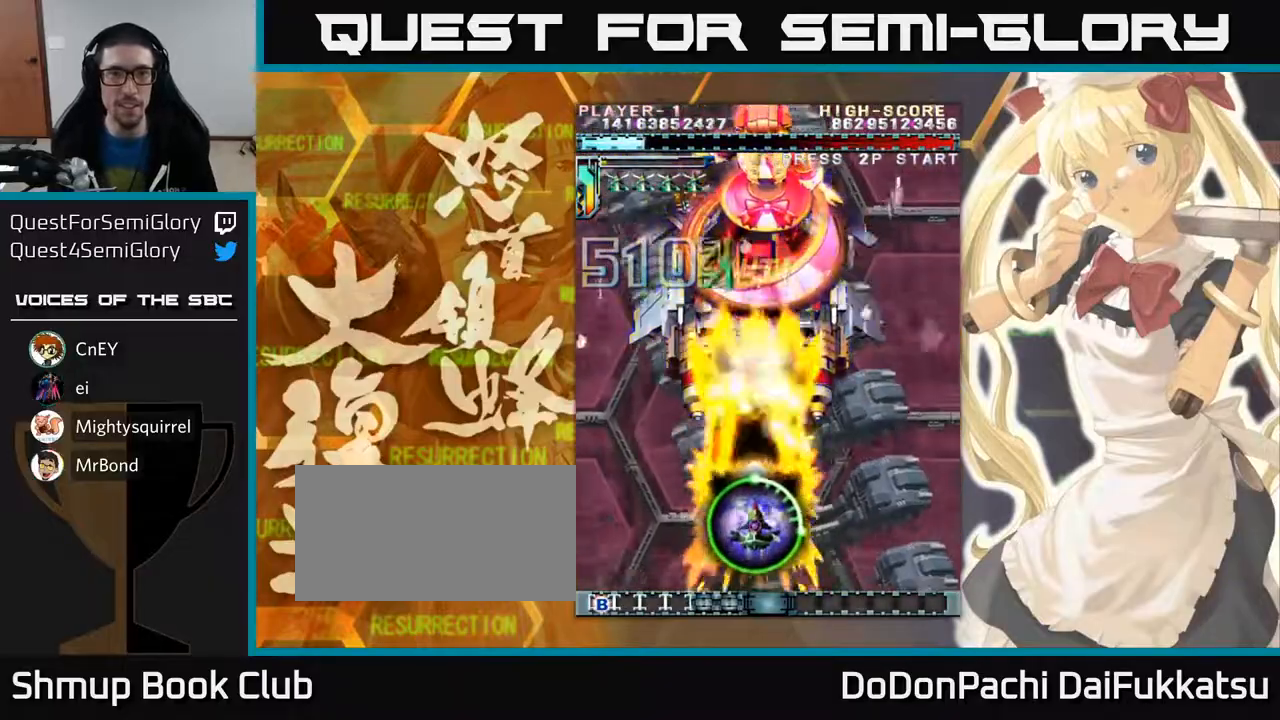
{"buttons": [], "left_stick": "up", "events": [[133, "left_stick", "center"], [183, "left_stick", "up"]]}
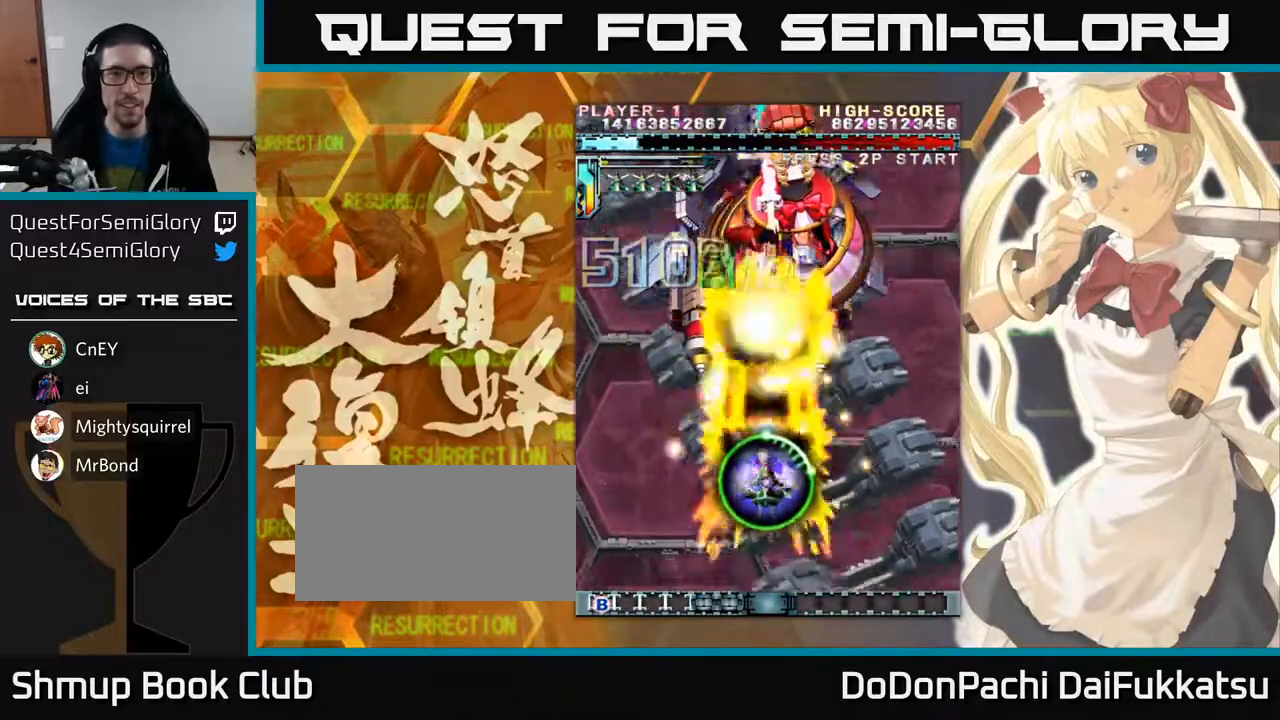
{"buttons": [], "left_stick": "down", "events": [[333, "left_stick", "center"], [483, "left_stick", "down"]]}
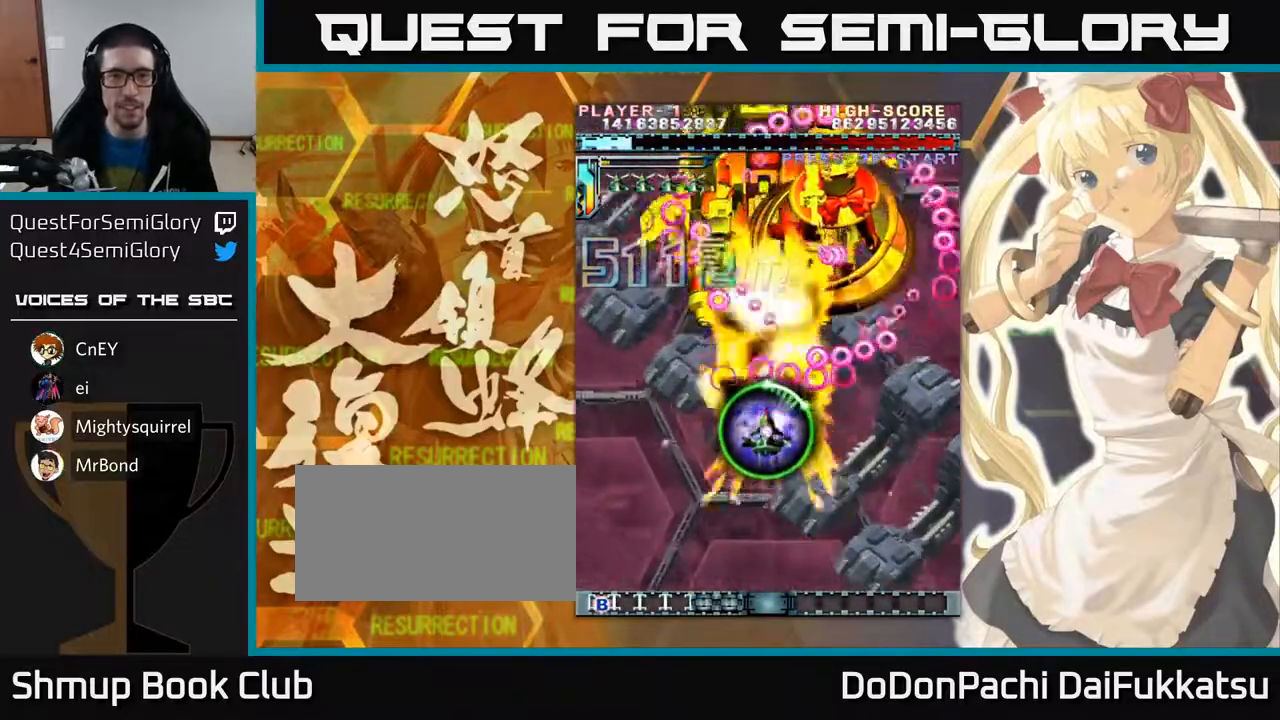
{"buttons": [], "left_stick": "up", "events": [[383, "left_stick", "center"], [433, "left_stick", "up"]]}
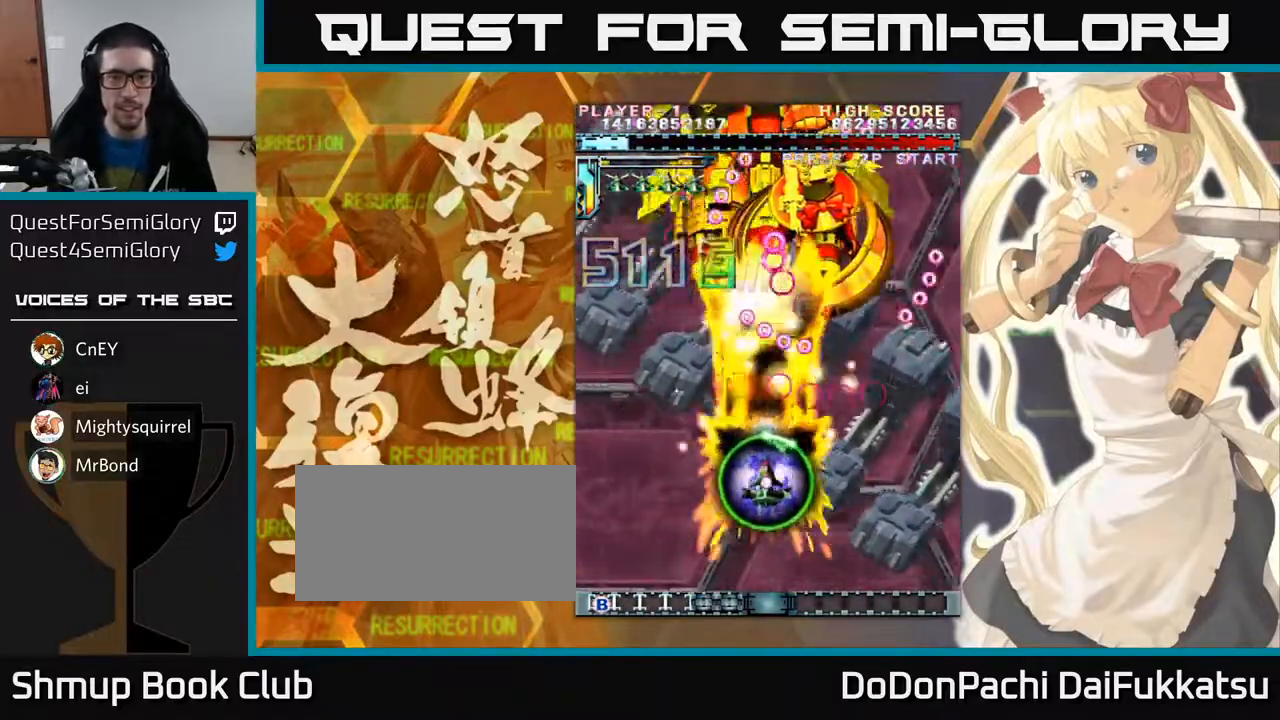
{"buttons": [], "left_stick": "down-left", "events": [[167, "left_stick", "left"], [267, "left_stick", "down"], [450, "left_stick", "down-left"]]}
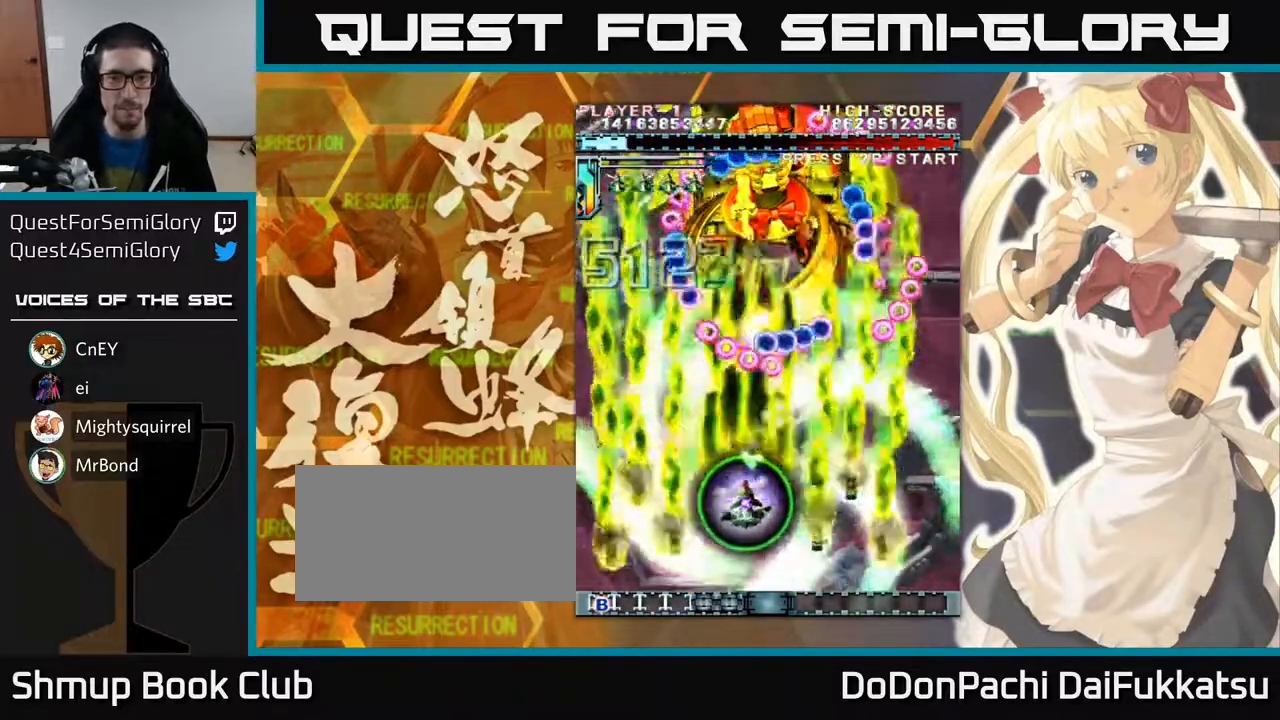
{"buttons": [], "left_stick": "down", "events": [[83, "left_stick", "down"]]}
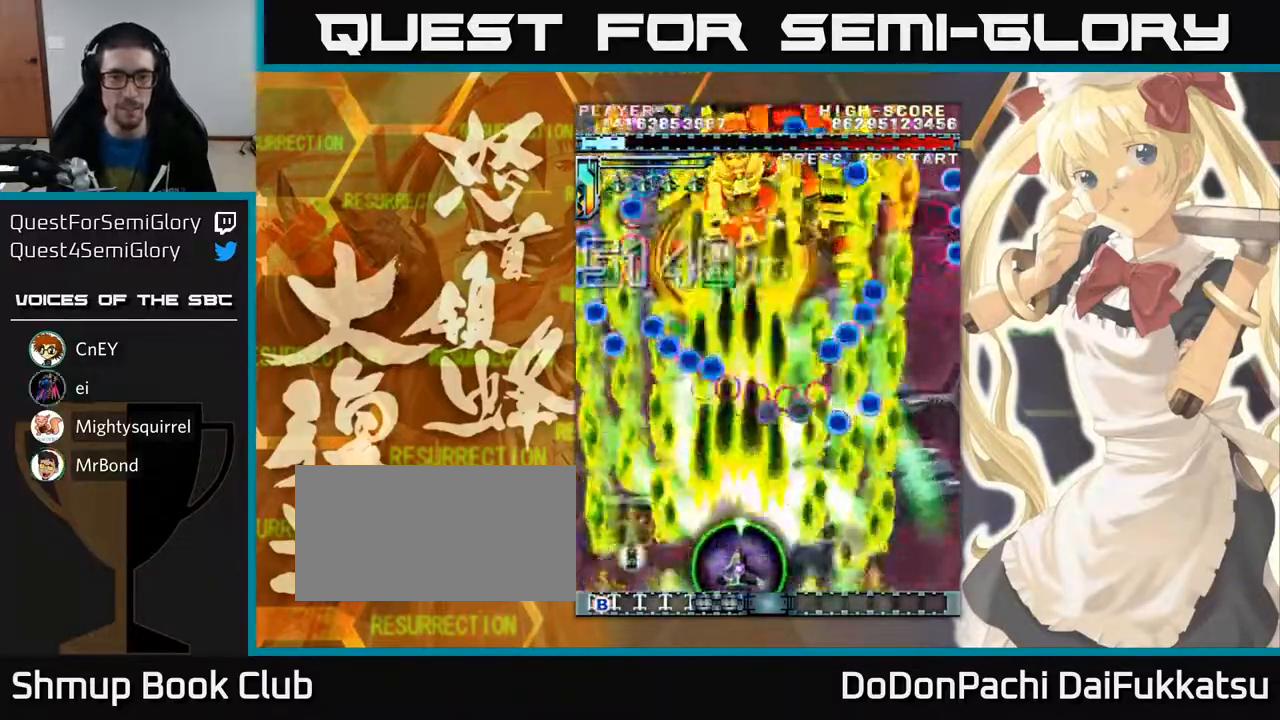
{"buttons": [], "left_stick": "center", "events": [[217, "left_stick", "center"]]}
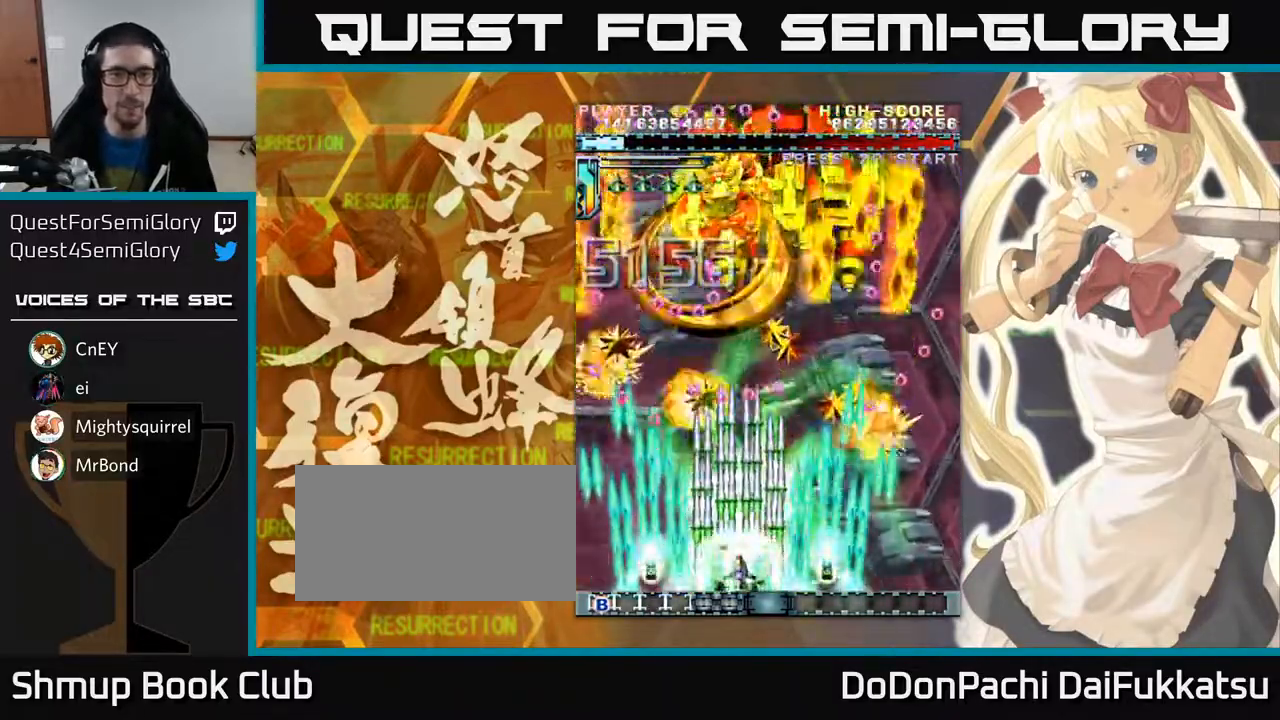
{"buttons": [], "left_stick": "up", "events": [[350, "left_stick", "up"]]}
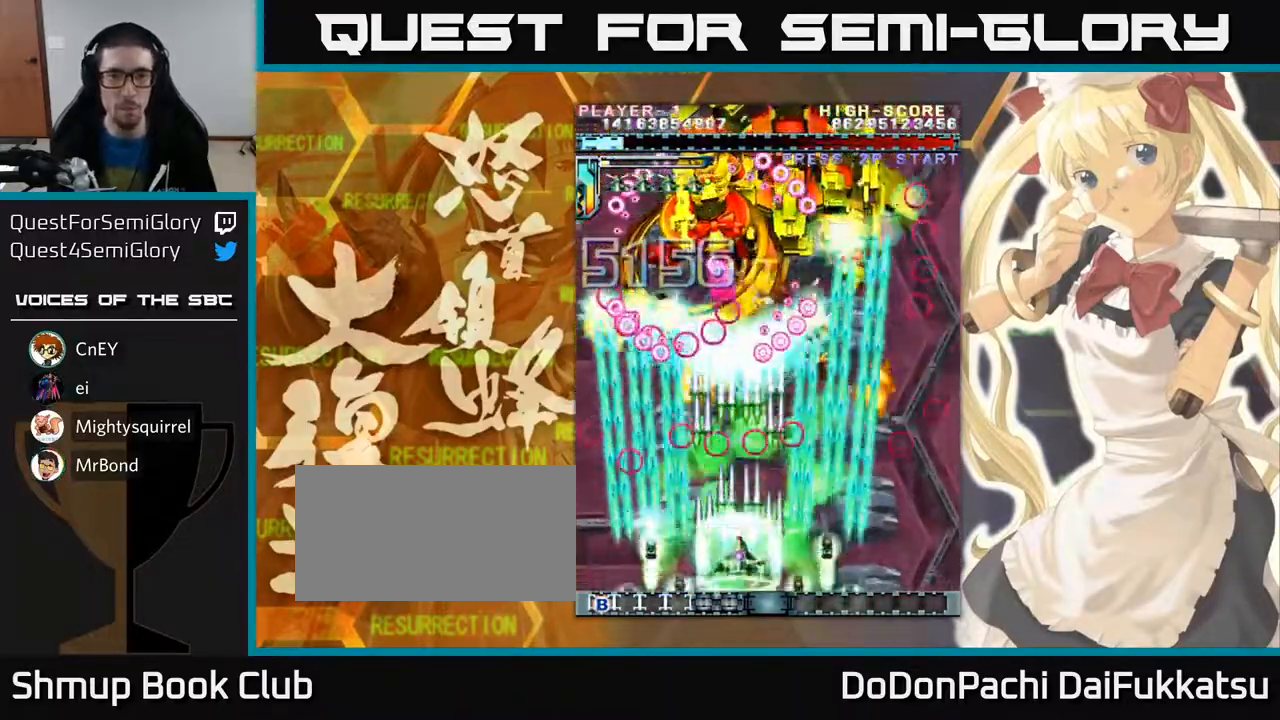
{"buttons": [], "left_stick": "up", "events": []}
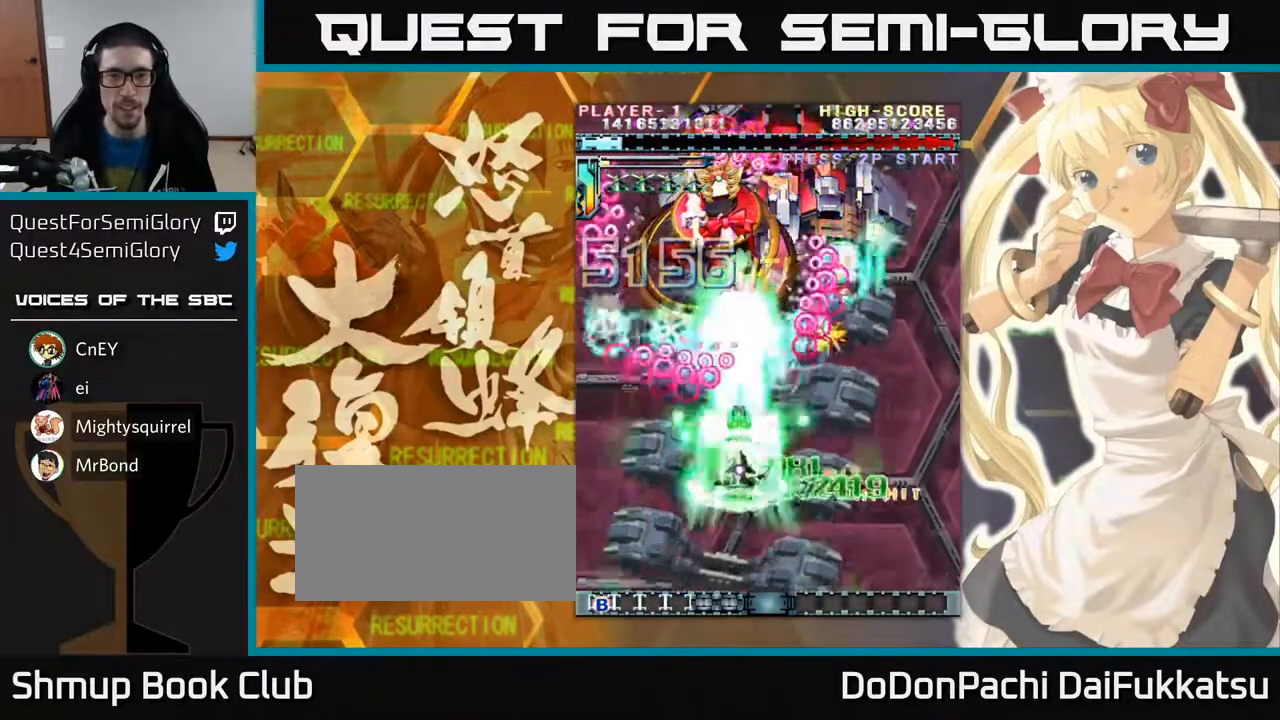
{"buttons": [], "left_stick": "down-right", "events": [[183, "left_stick", "center"], [267, "left_stick", "down"], [450, "left_stick", "down-right"]]}
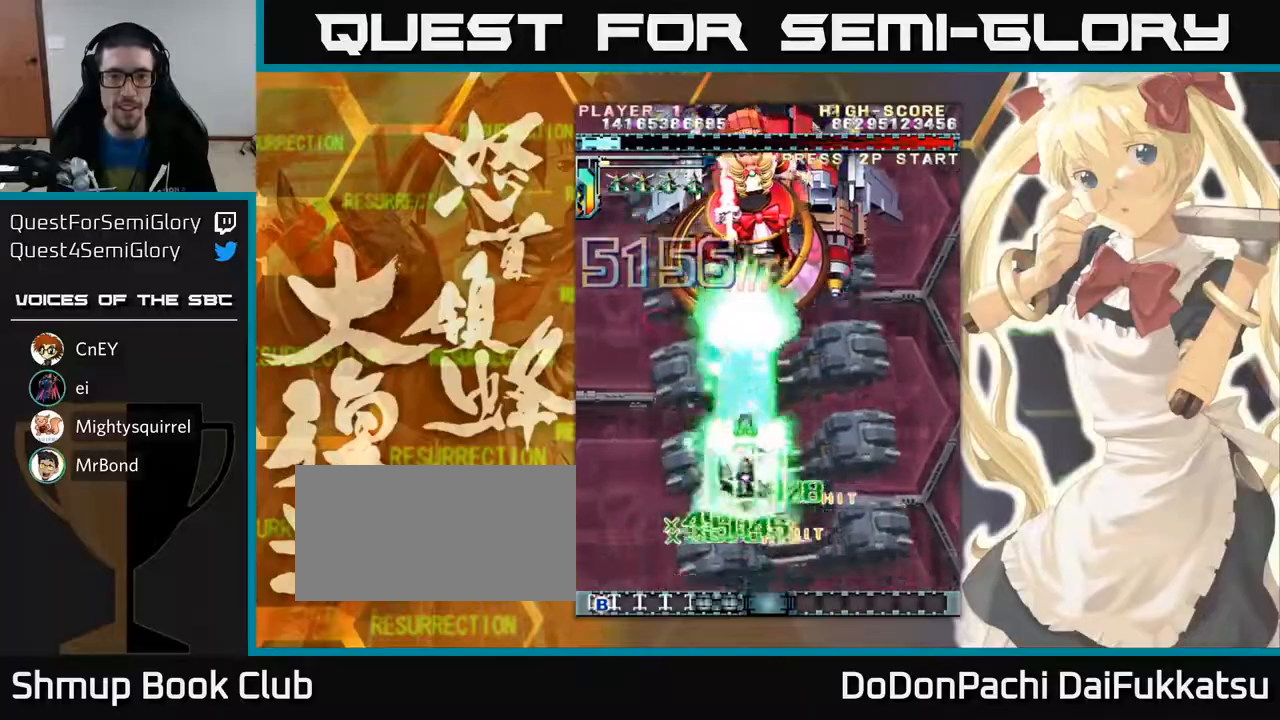
{"buttons": [], "left_stick": "center", "events": [[317, "left_stick", "left"], [433, "left_stick", "up"], [500, "left_stick", "center"]]}
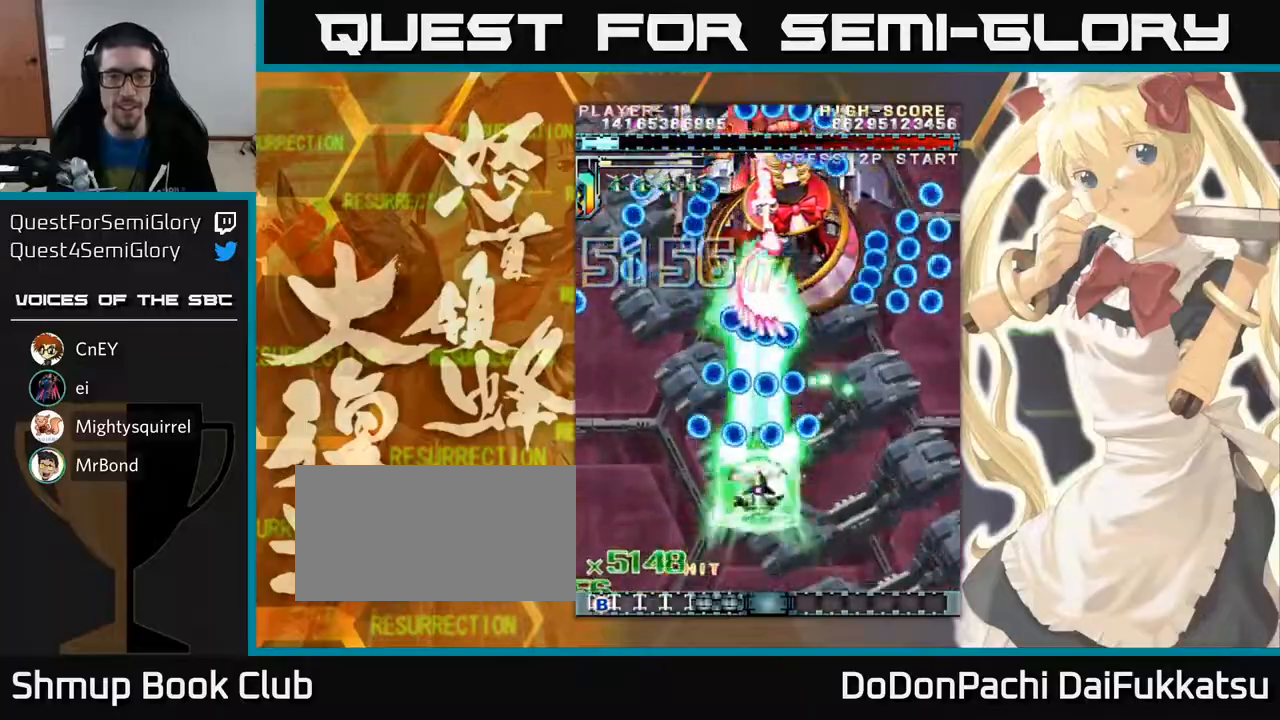
{"buttons": [], "left_stick": "left", "events": [[33, "left_stick", "down"], [433, "left_stick", "left"]]}
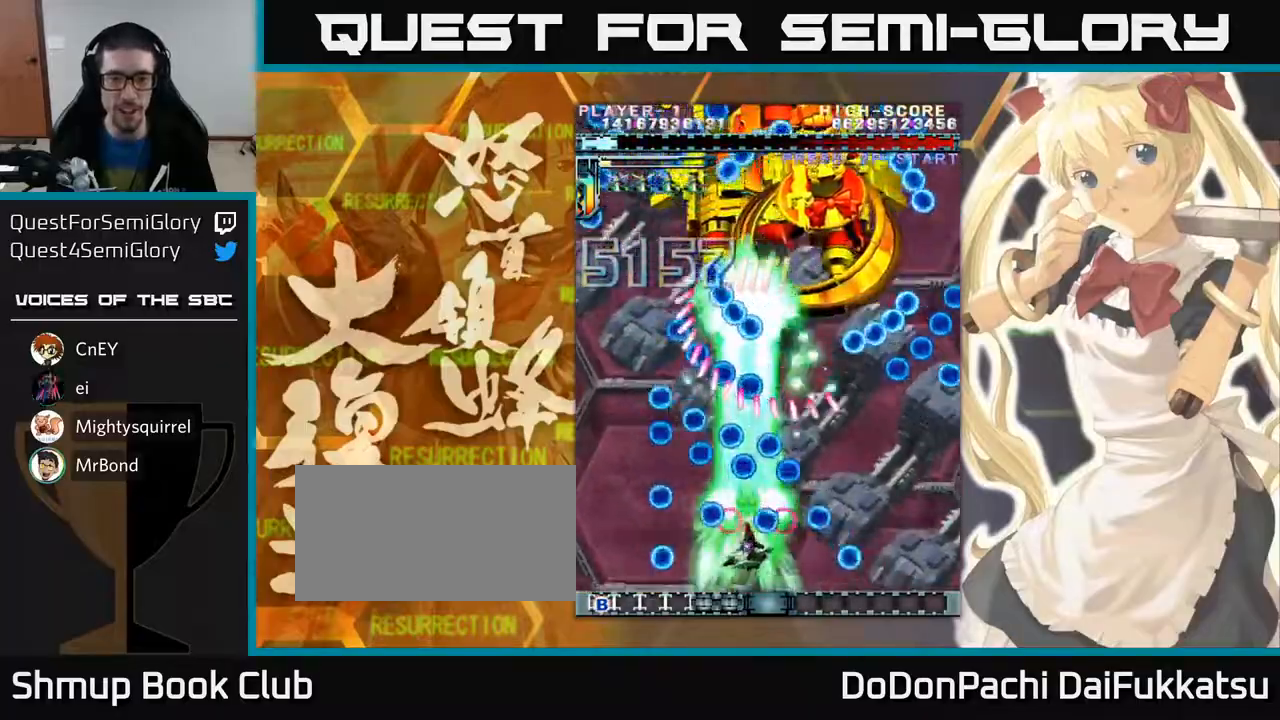
{"buttons": [], "left_stick": "left", "events": [[117, "left_stick", "center"], [250, "left_stick", "right"], [417, "left_stick", "left"]]}
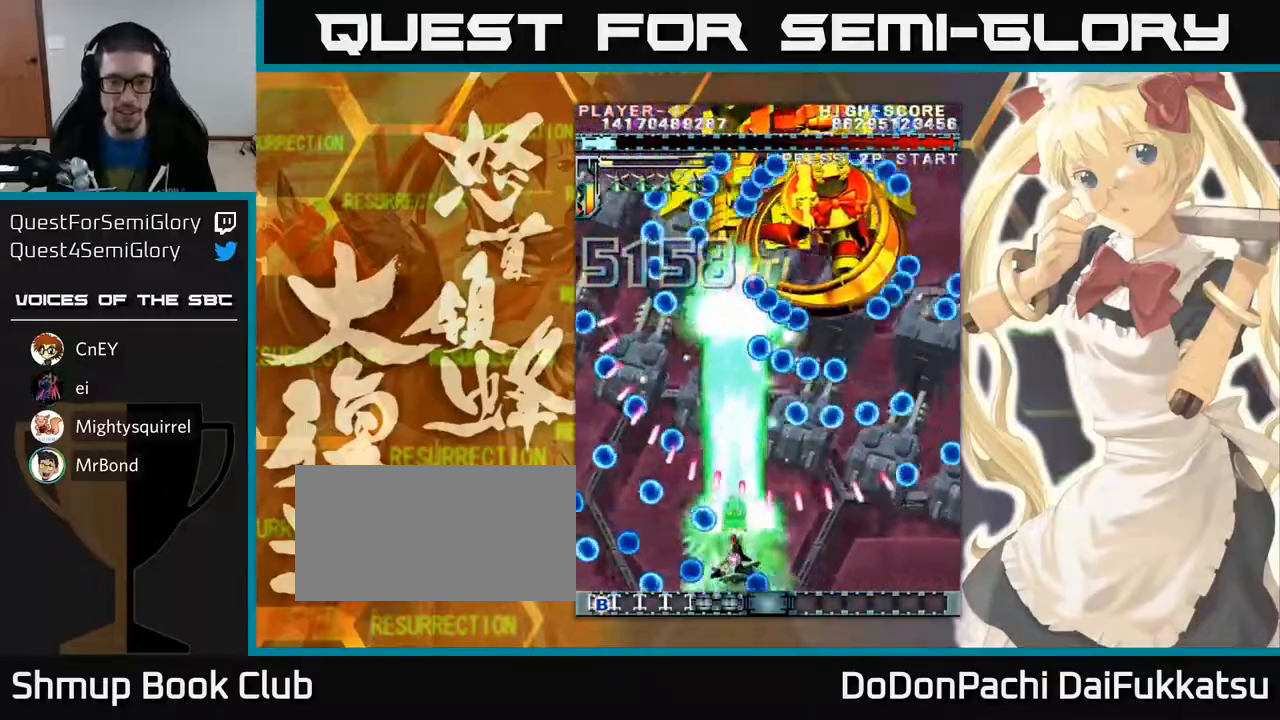
{"buttons": [], "left_stick": "center", "events": [[67, "left_stick", "down-right"], [167, "left_stick", "left"], [350, "left_stick", "up-right"], [483, "left_stick", "center"]]}
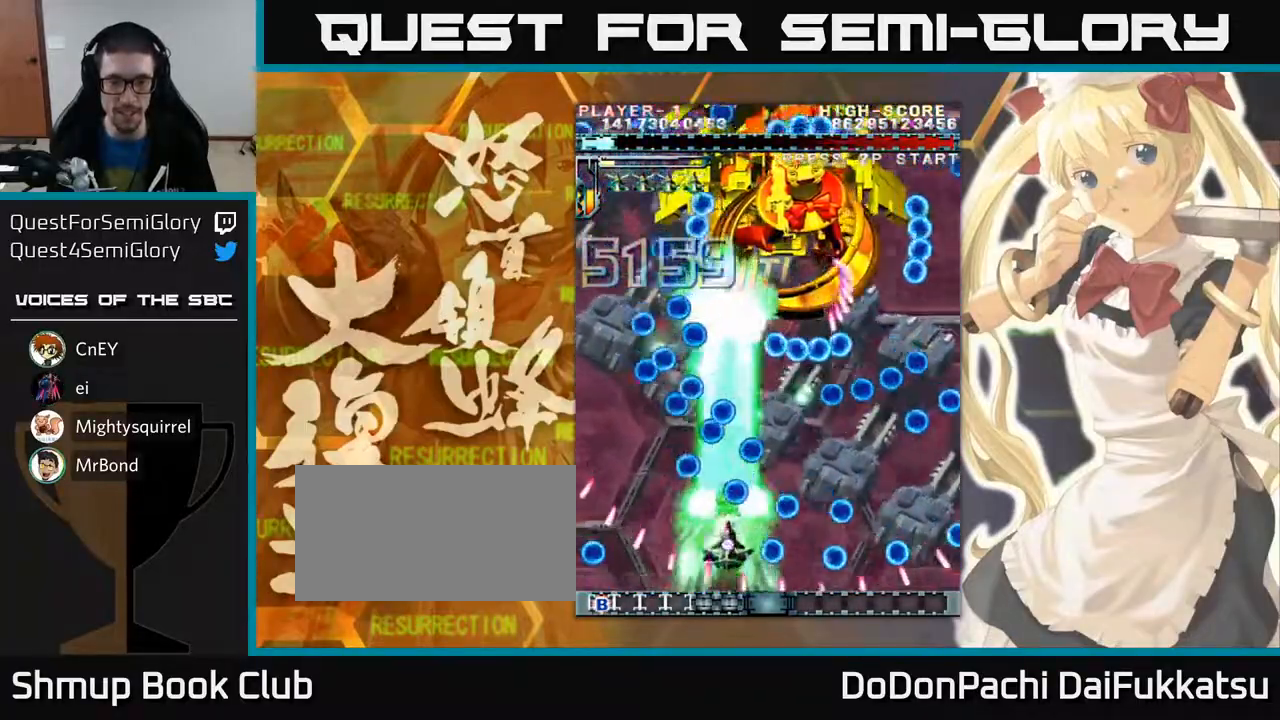
{"buttons": [], "left_stick": "left", "events": [[33, "left_stick", "left"], [100, "left_stick", "down"], [183, "left_stick", "right"], [333, "left_stick", "up-left"], [483, "left_stick", "left"]]}
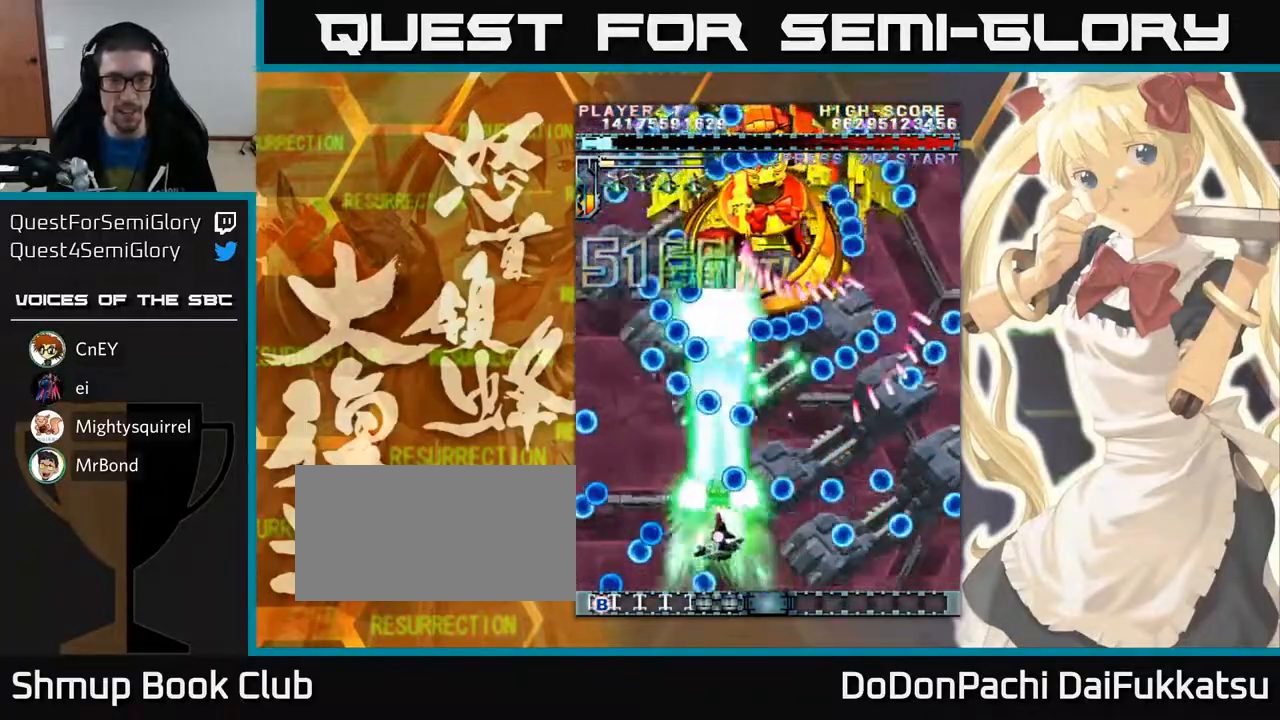
{"buttons": [], "left_stick": "up-left", "events": [[283, "left_stick", "right"], [450, "left_stick", "up-left"]]}
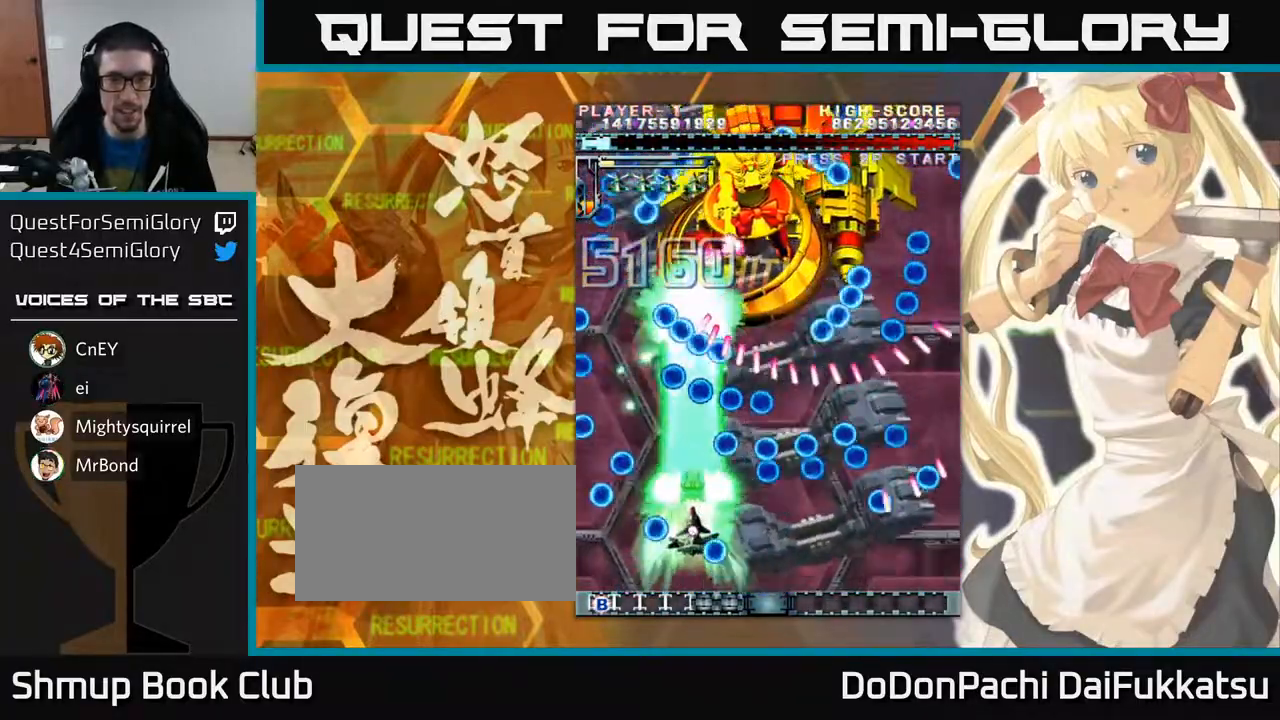
{"buttons": [], "left_stick": "right", "events": [[67, "left_stick", "center"], [250, "left_stick", "left"], [333, "left_stick", "center"], [483, "left_stick", "right"]]}
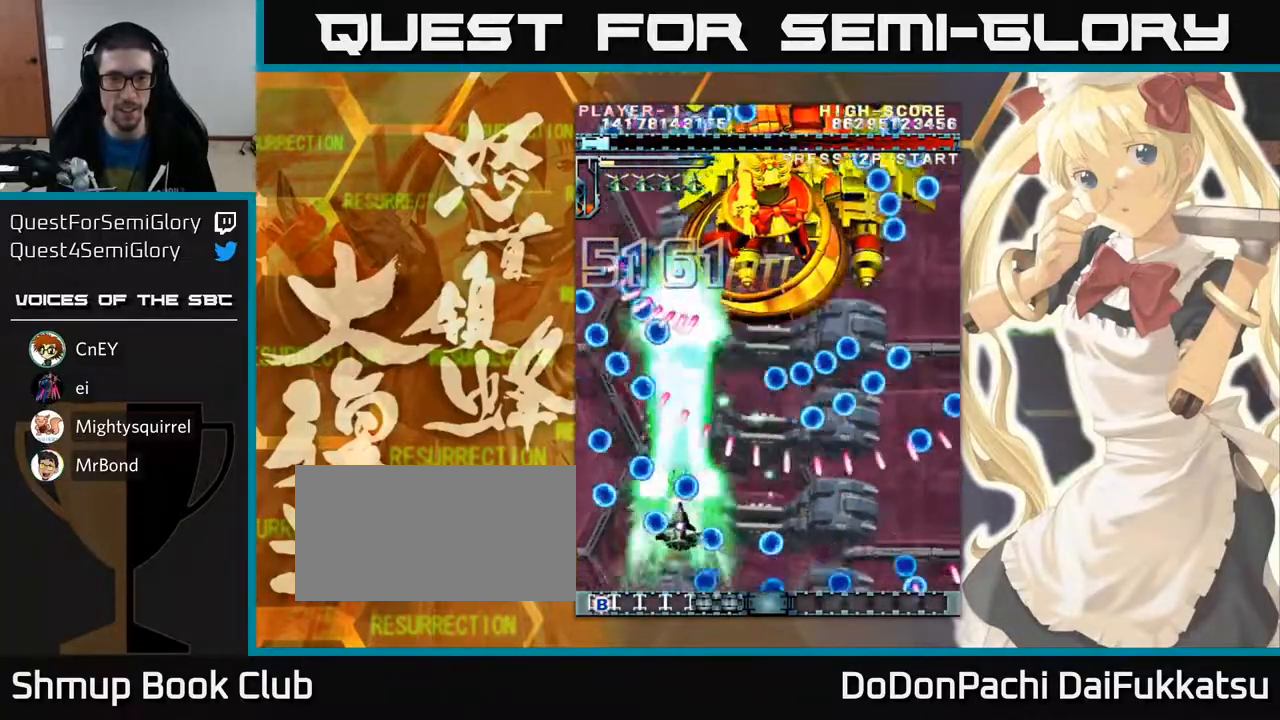
{"buttons": [], "left_stick": "up-left", "events": [[100, "left_stick", "down-right"], [450, "left_stick", "up-left"]]}
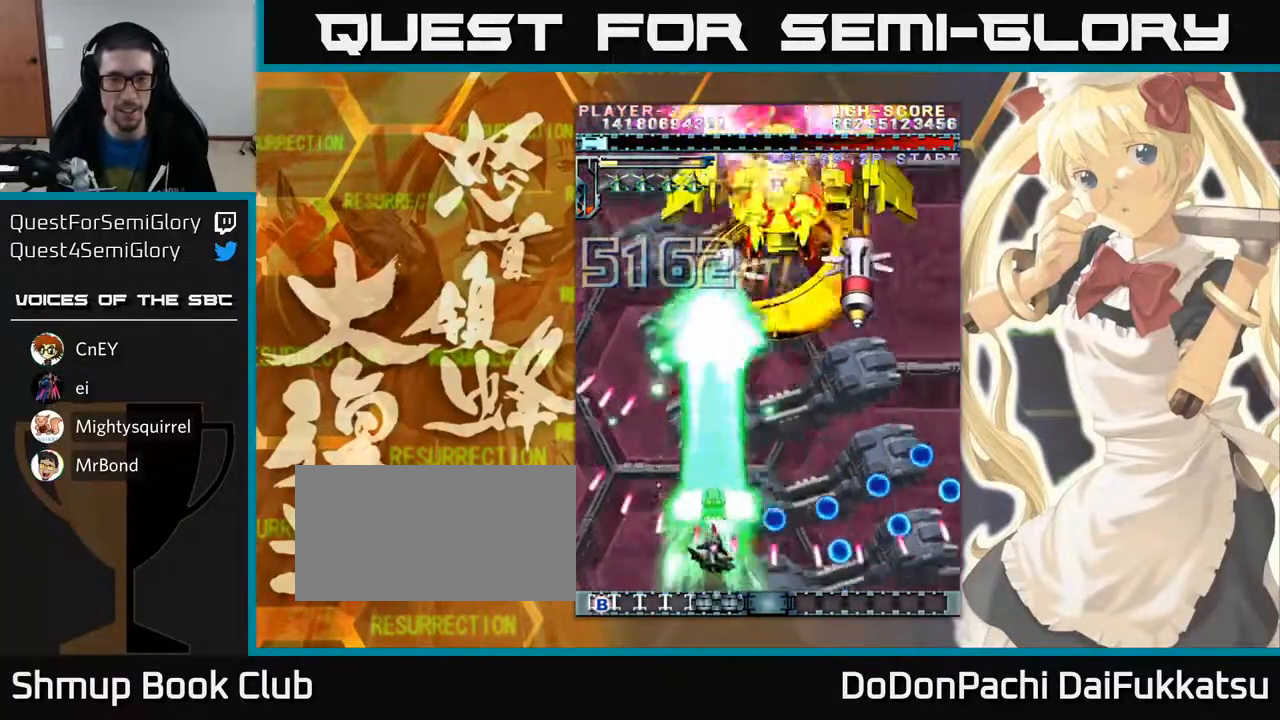
{"buttons": [], "left_stick": "up-right", "events": [[133, "left_stick", "up-right"]]}
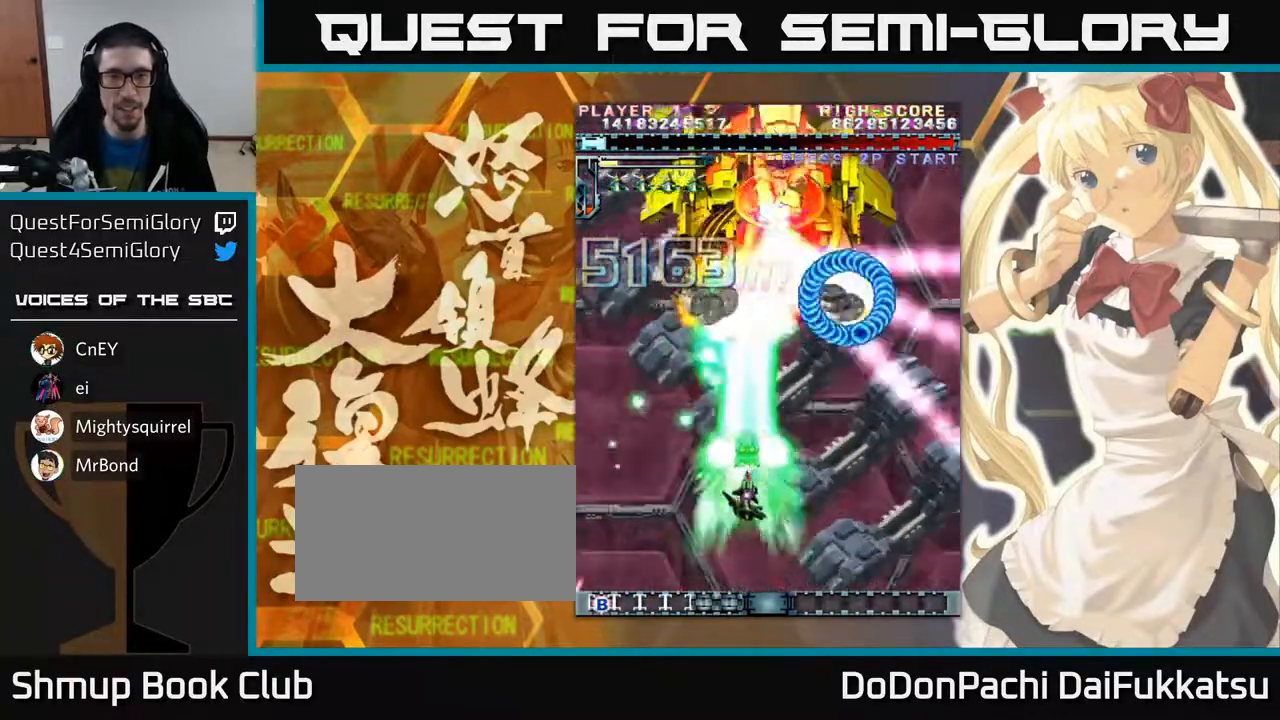
{"buttons": [], "left_stick": "down", "events": [[100, "left_stick", "up"], [450, "left_stick", "down"]]}
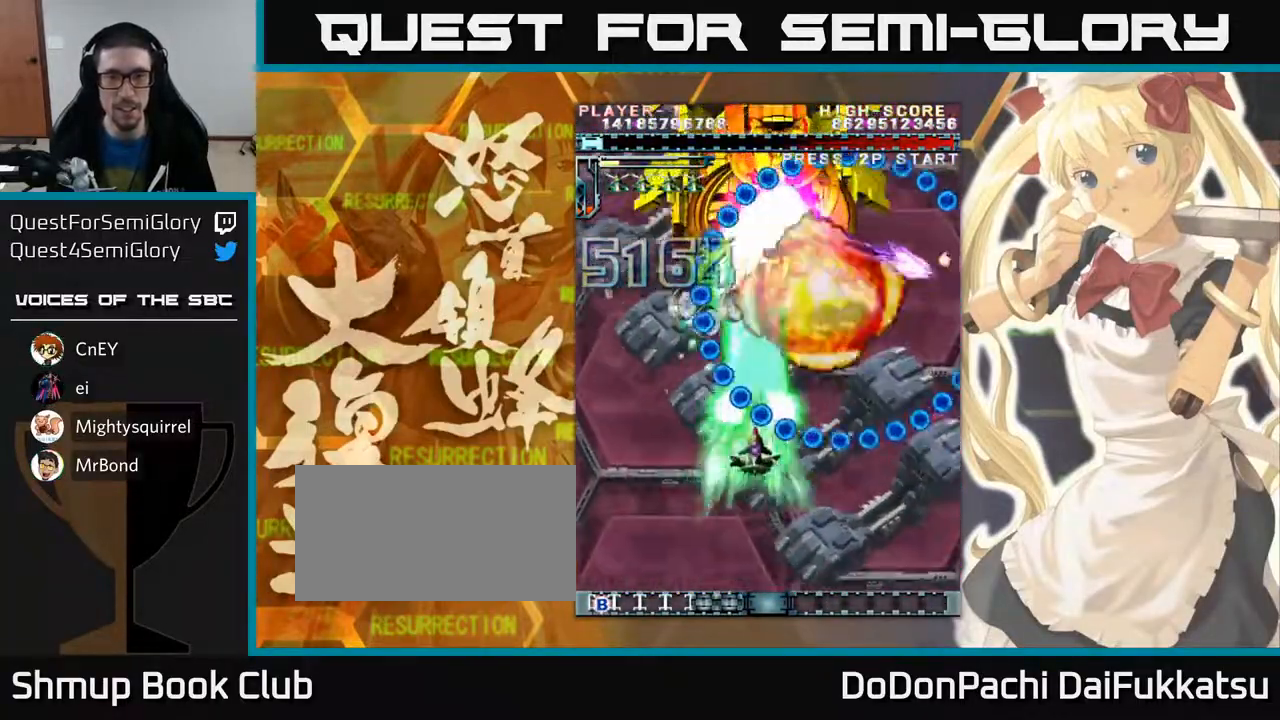
{"buttons": [], "left_stick": "down-right", "events": [[200, "left_stick", "down-left"], [300, "left_stick", "left"], [500, "left_stick", "down-right"]]}
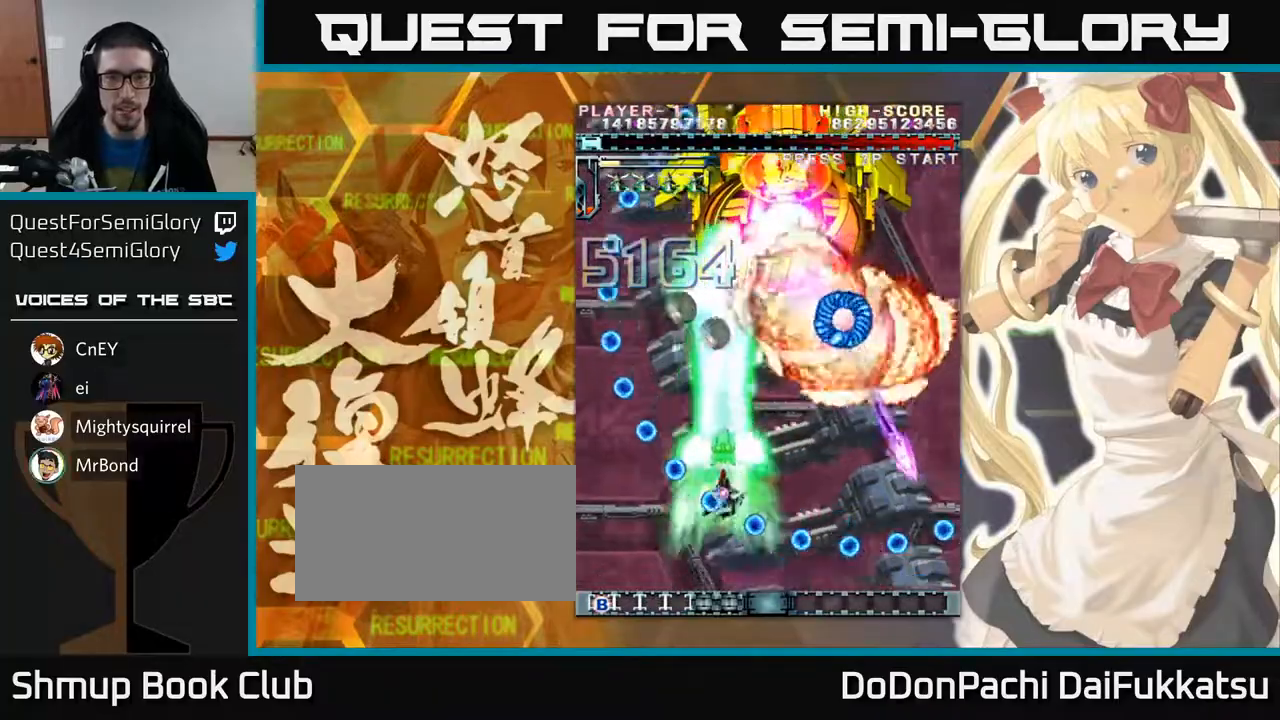
{"buttons": [], "left_stick": "down-left", "events": [[217, "left_stick", "up-right"], [333, "left_stick", "down"], [383, "left_stick", "down-left"]]}
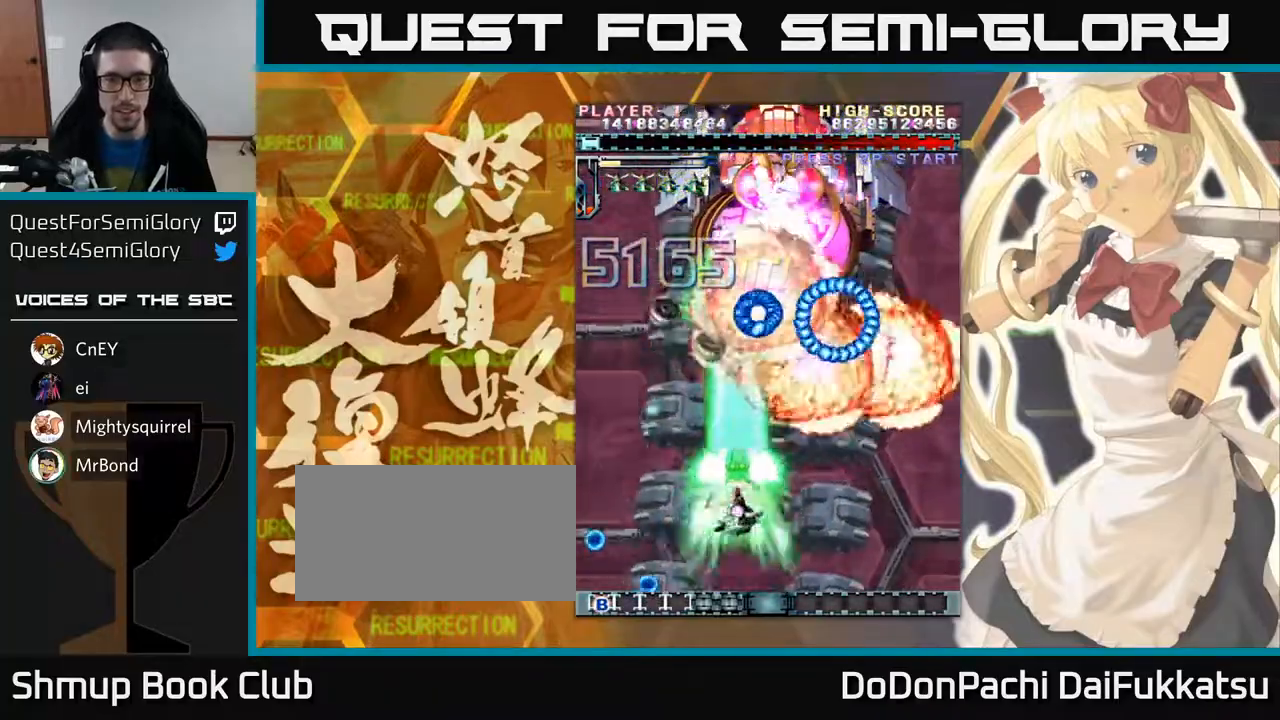
{"buttons": [], "left_stick": "left", "events": [[50, "left_stick", "down-right"], [183, "left_stick", "down"], [300, "left_stick", "left"]]}
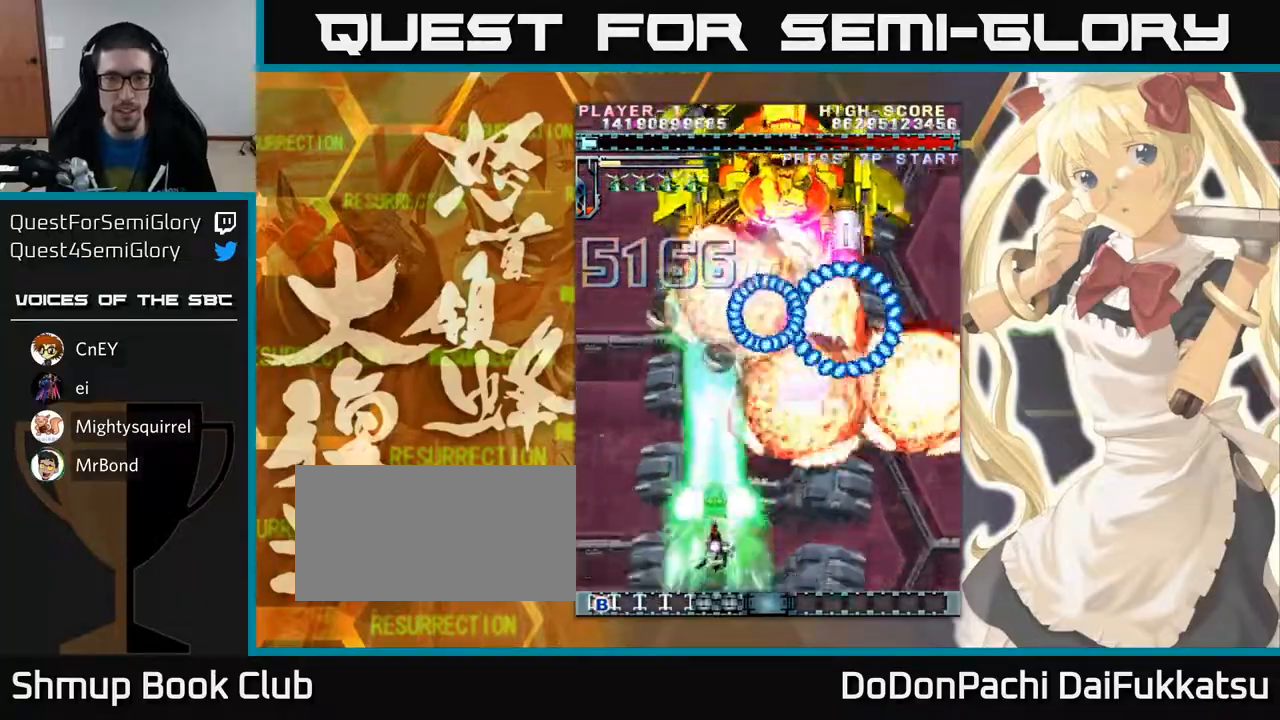
{"buttons": [], "left_stick": "left", "events": [[117, "left_stick", "up"], [217, "left_stick", "right"], [267, "left_stick", "down"], [450, "left_stick", "left"]]}